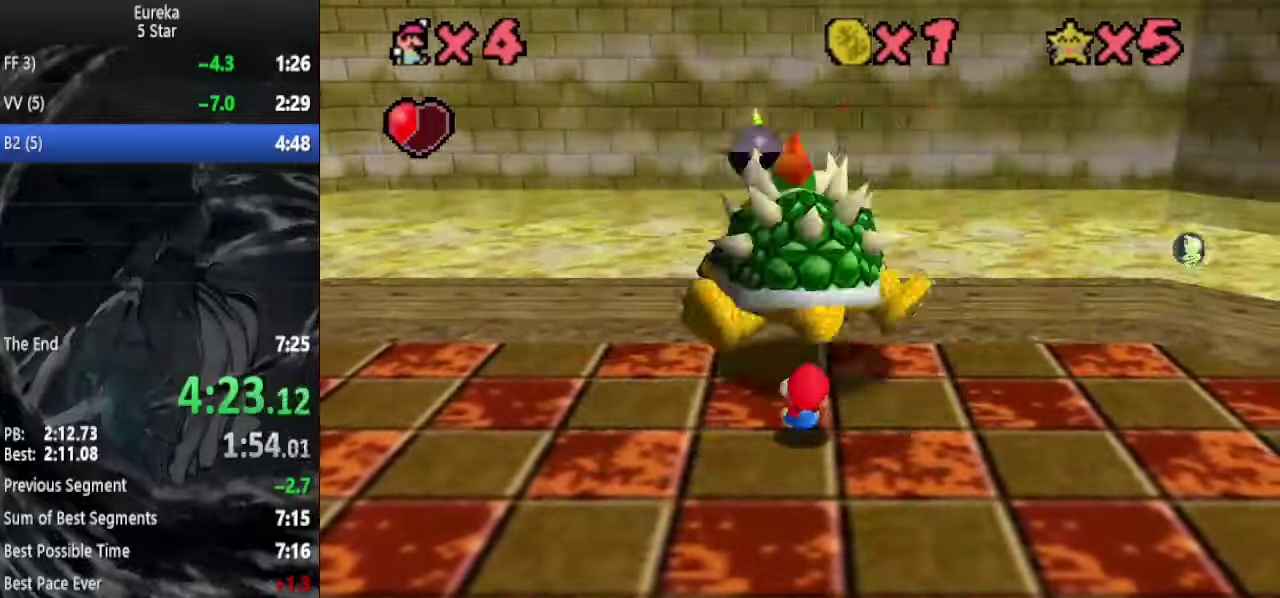
Gameplay with a controller (Nintendo layout); each line is a JSON object with the inputs held at the frame after it. "events" lists button and stick changes between this image and that frame as [ms after this image, input, new state], when the widget could be followed in between. Not read: L3 R3.
{"buttons": [], "left_stick": "center", "events": [[100, "B", "up"]]}
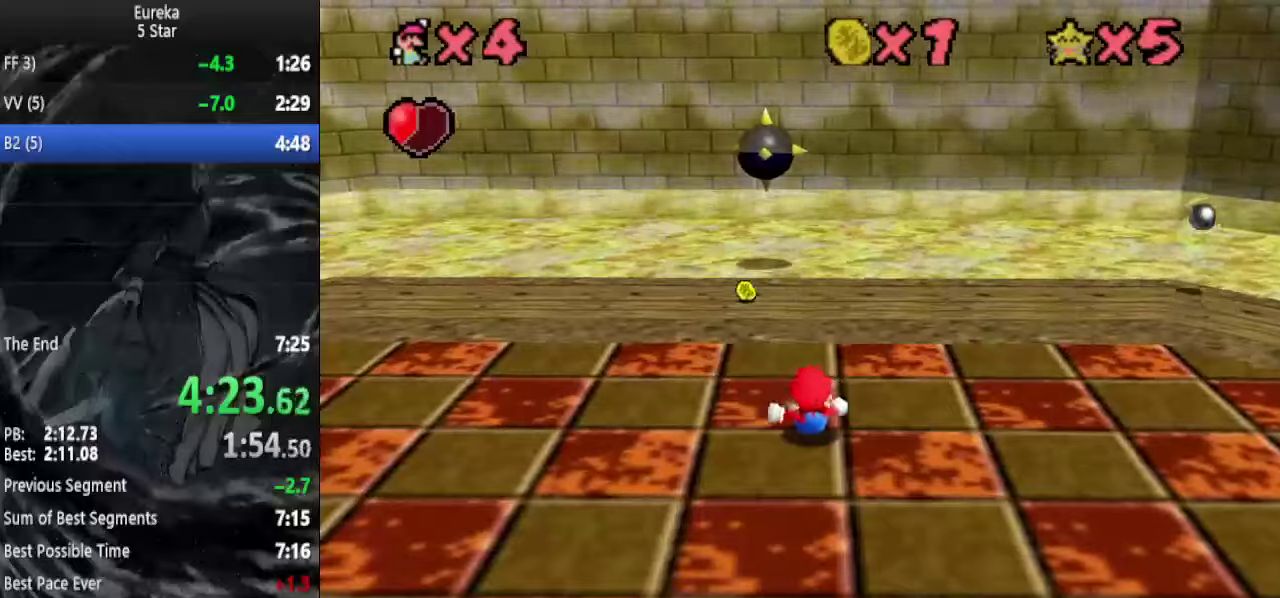
{"buttons": [], "left_stick": "right", "events": [[167, "C_RIGHT", "down"], [167, "left_stick", "right"], [234, "C_RIGHT", "up"]]}
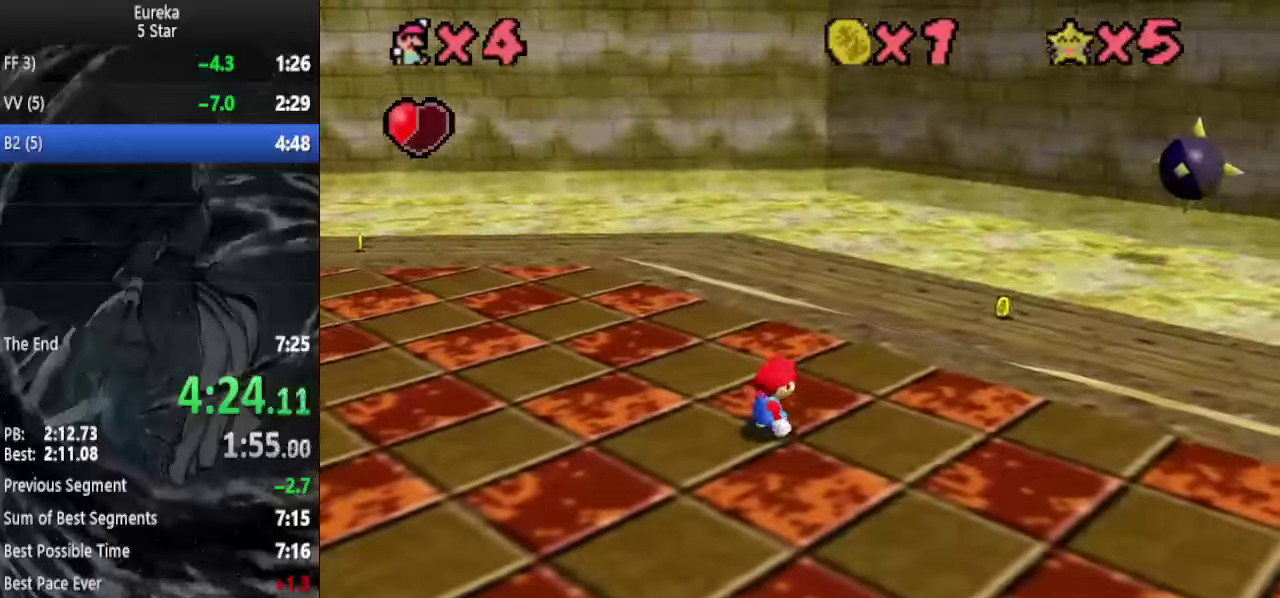
{"buttons": [], "left_stick": "right", "events": [[434, "C_RIGHT", "down"], [500, "C_RIGHT", "up"]]}
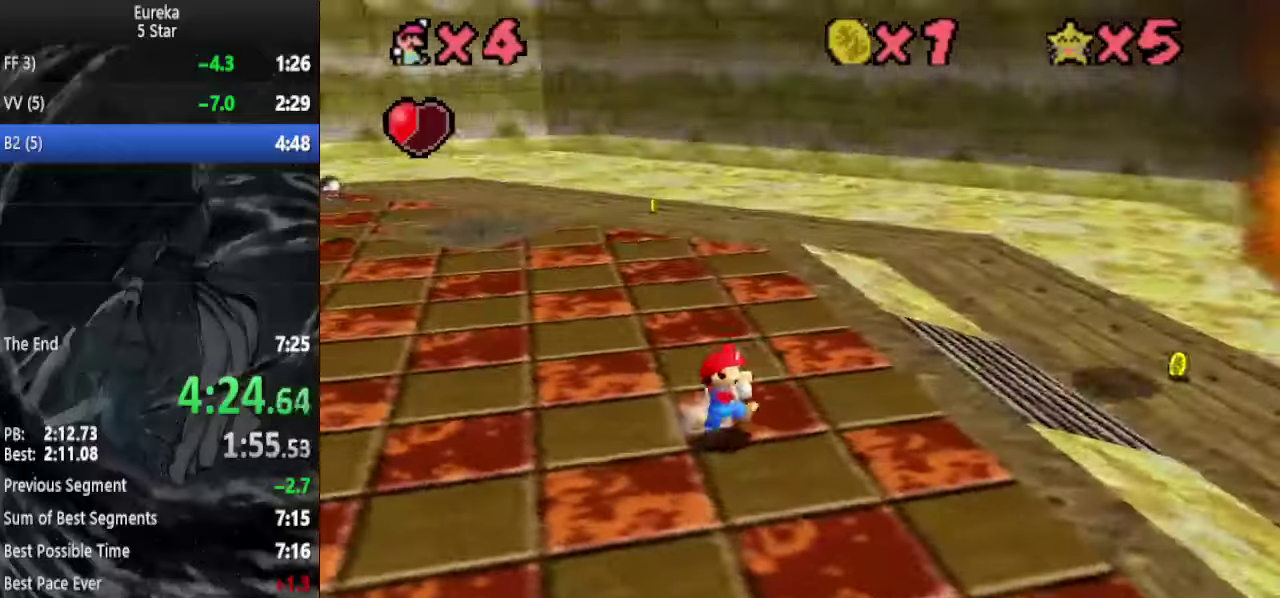
{"buttons": [], "left_stick": "down-left", "events": [[67, "C_RIGHT", "down"], [167, "C_RIGHT", "up"], [167, "left_stick", "down-right"], [334, "left_stick", "down"], [434, "left_stick", "down-left"]]}
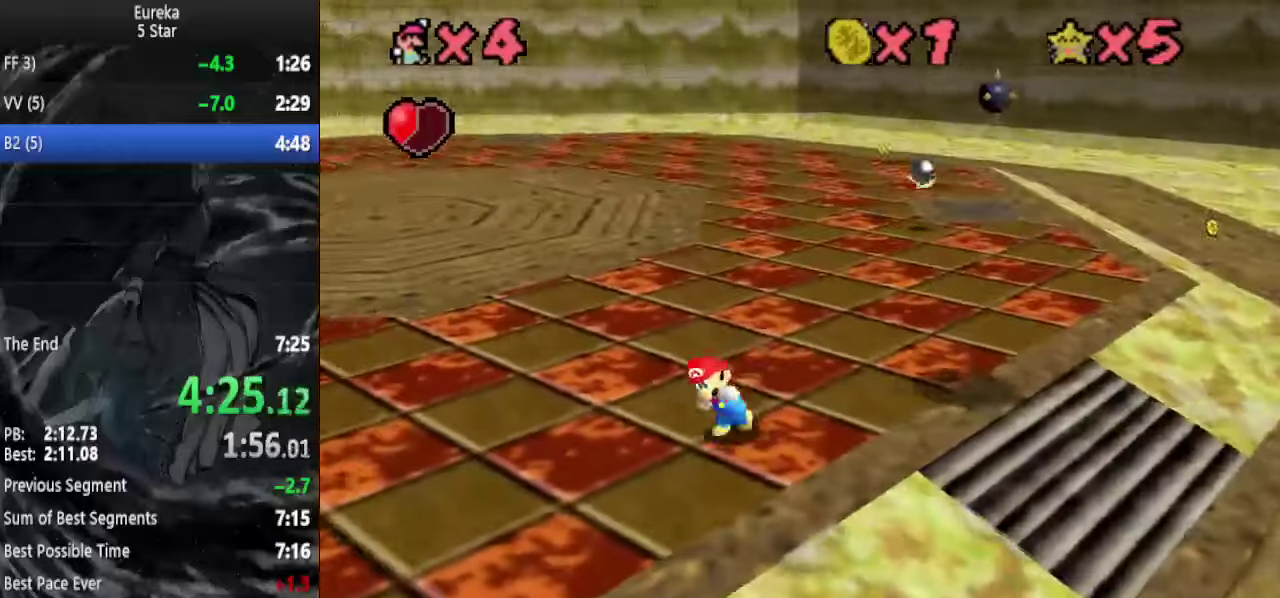
{"buttons": [], "left_stick": "down-left", "events": [[167, "left_stick", "left"], [234, "DPAD_DOWN", "down"], [367, "DPAD_DOWN", "up"], [434, "left_stick", "down-left"]]}
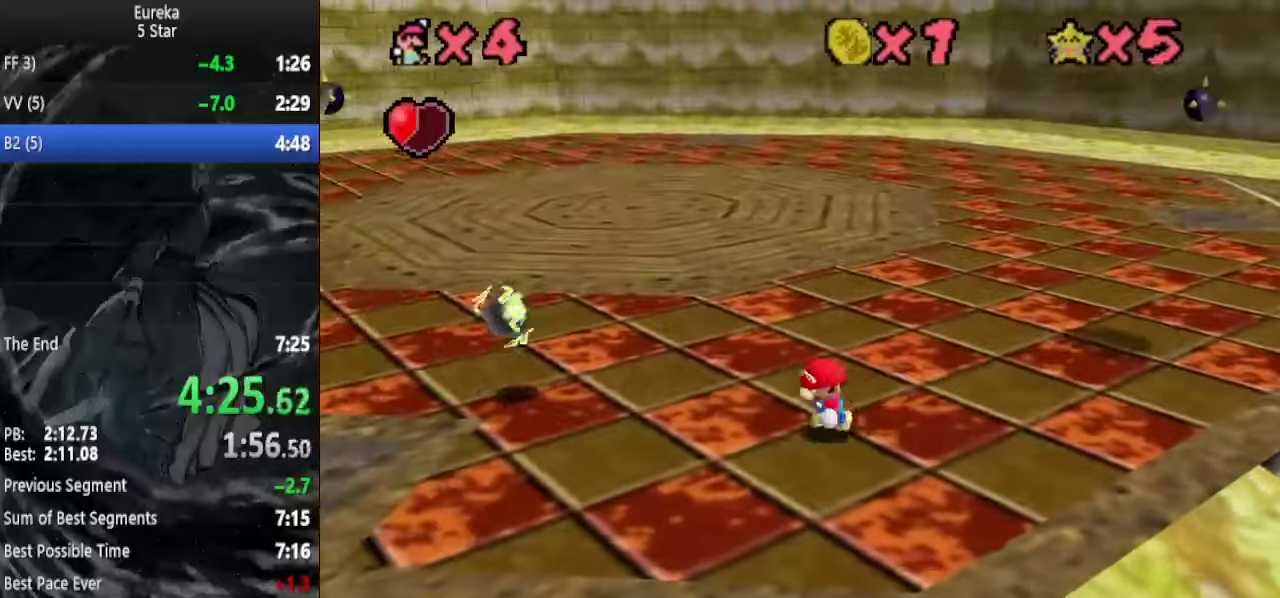
{"buttons": ["A"], "left_stick": "up-right", "events": [[34, "DPAD_DOWN", "down"], [167, "DPAD_DOWN", "up"], [167, "left_stick", "down"], [267, "left_stick", "up-right"], [367, "left_stick", "up"], [434, "A", "down"], [500, "left_stick", "up-right"]]}
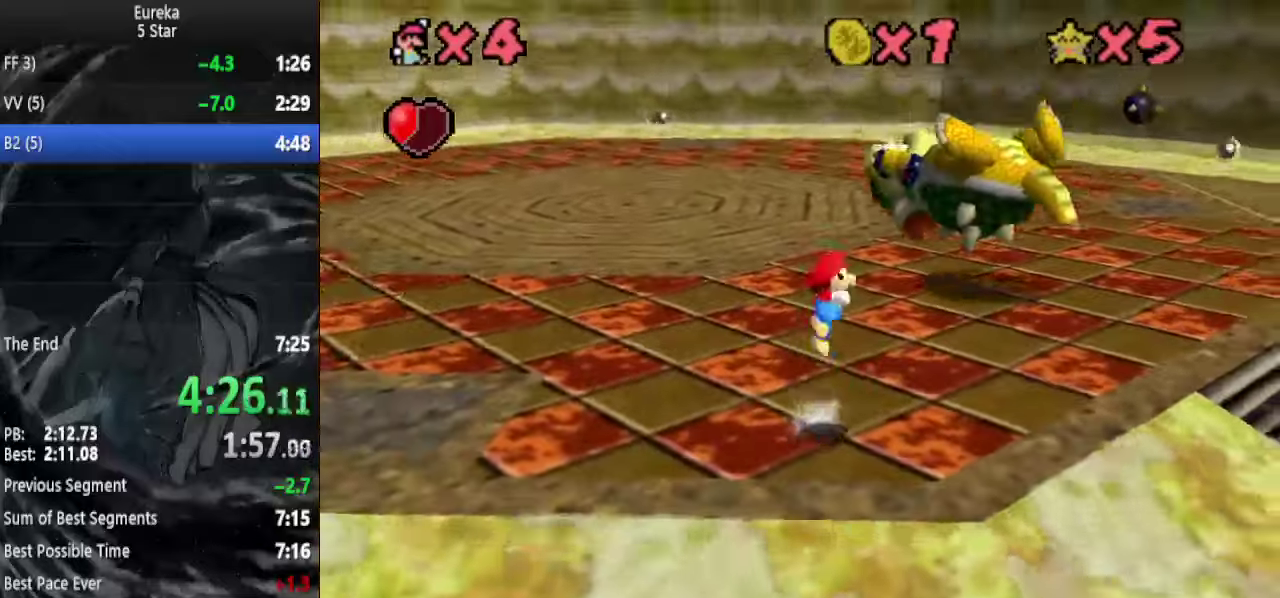
{"buttons": [], "left_stick": "right", "events": [[34, "A", "up"], [267, "left_stick", "right"]]}
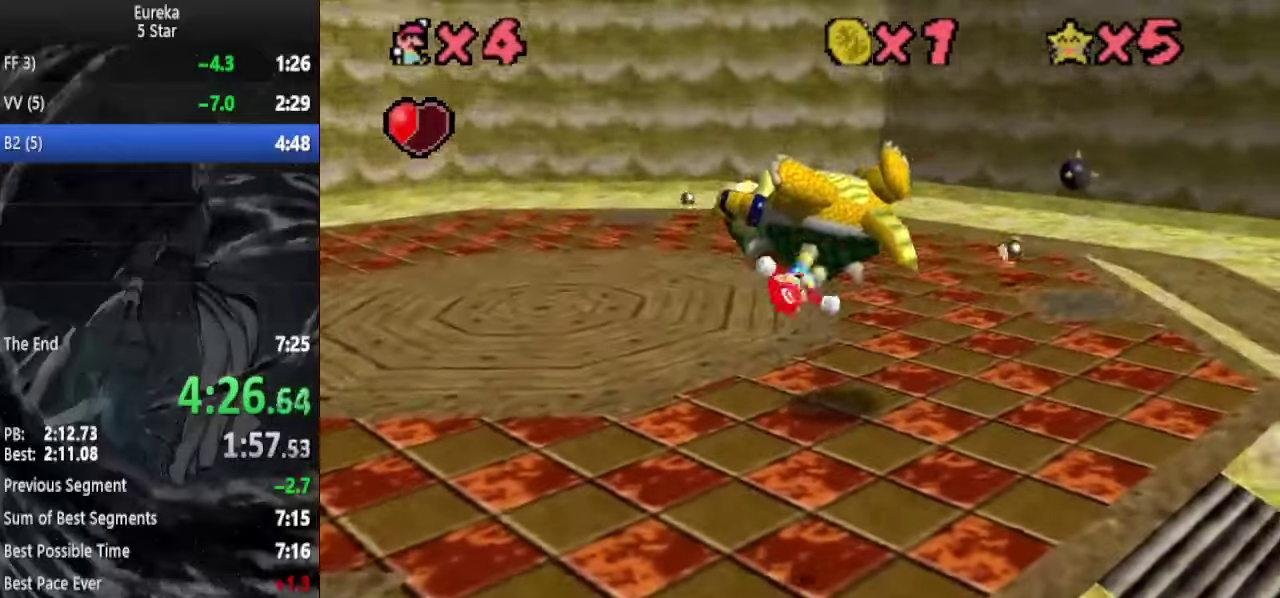
{"buttons": ["C_RIGHT"], "left_stick": "right", "events": [[234, "C_RIGHT", "down"], [367, "left_stick", "center"], [467, "left_stick", "right"]]}
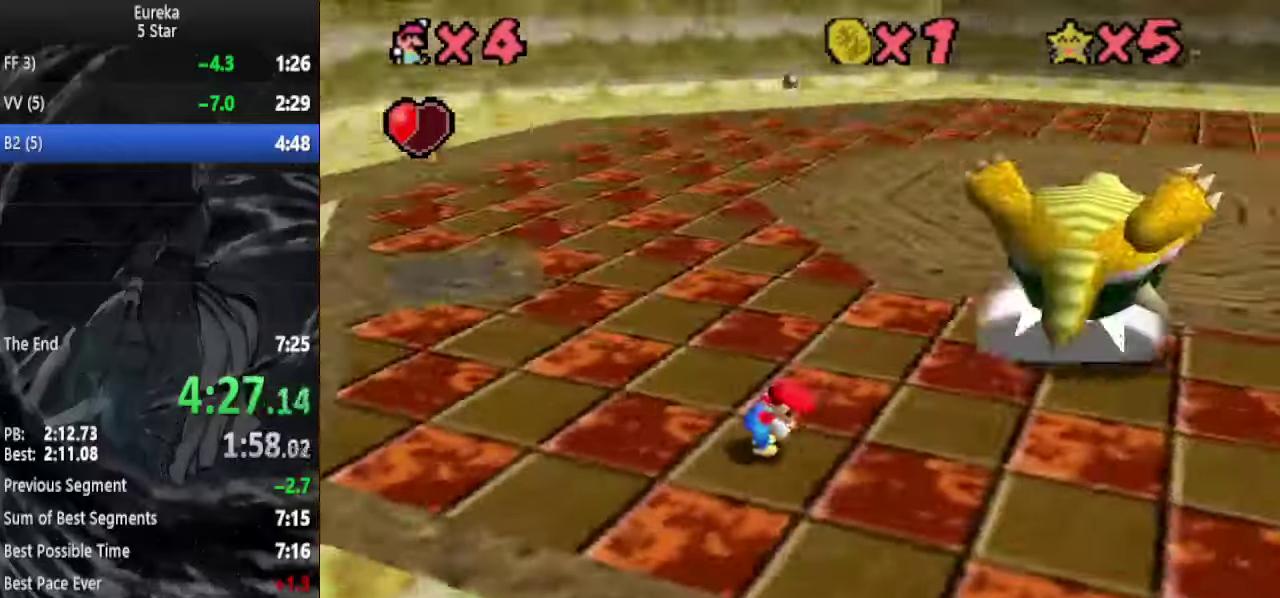
{"buttons": ["C_LEFT"], "left_stick": "up-left", "events": [[34, "C_RIGHT", "up"], [234, "C_LEFT", "down"], [334, "C_LEFT", "up"], [334, "left_stick", "up-right"], [400, "left_stick", "up"], [434, "C_LEFT", "down"], [467, "left_stick", "up-left"]]}
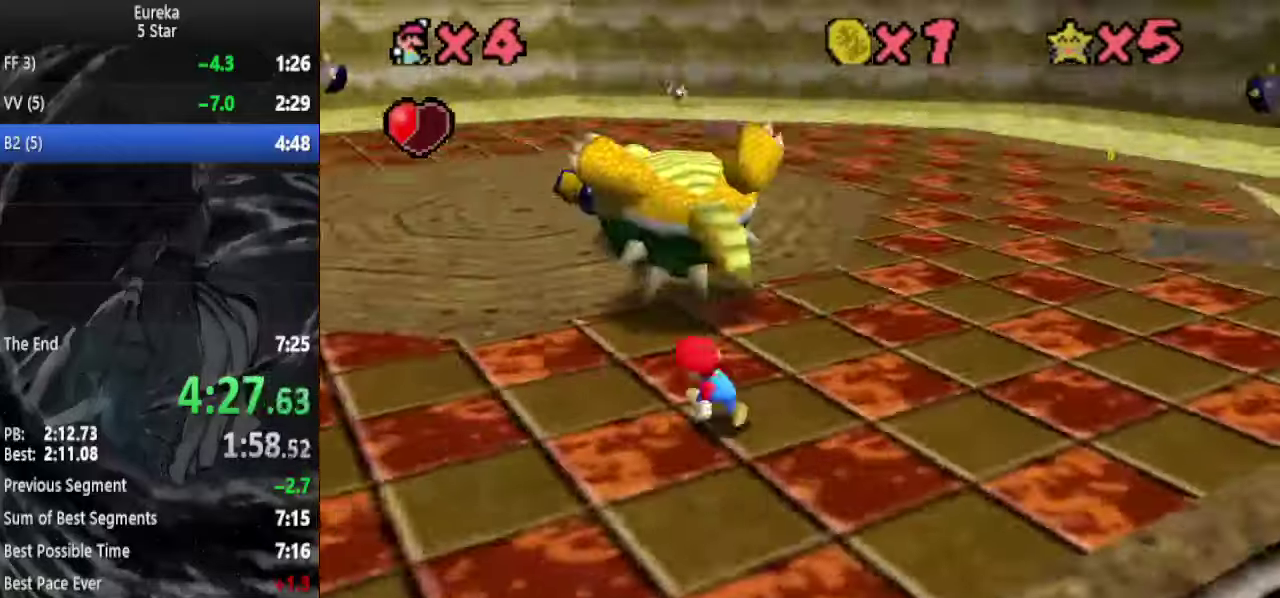
{"buttons": ["DPAD_DOWN"], "left_stick": "down", "events": [[34, "left_stick", "left"], [100, "C_LEFT", "up"], [400, "left_stick", "down-left"], [467, "DPAD_DOWN", "down"], [467, "left_stick", "down"]]}
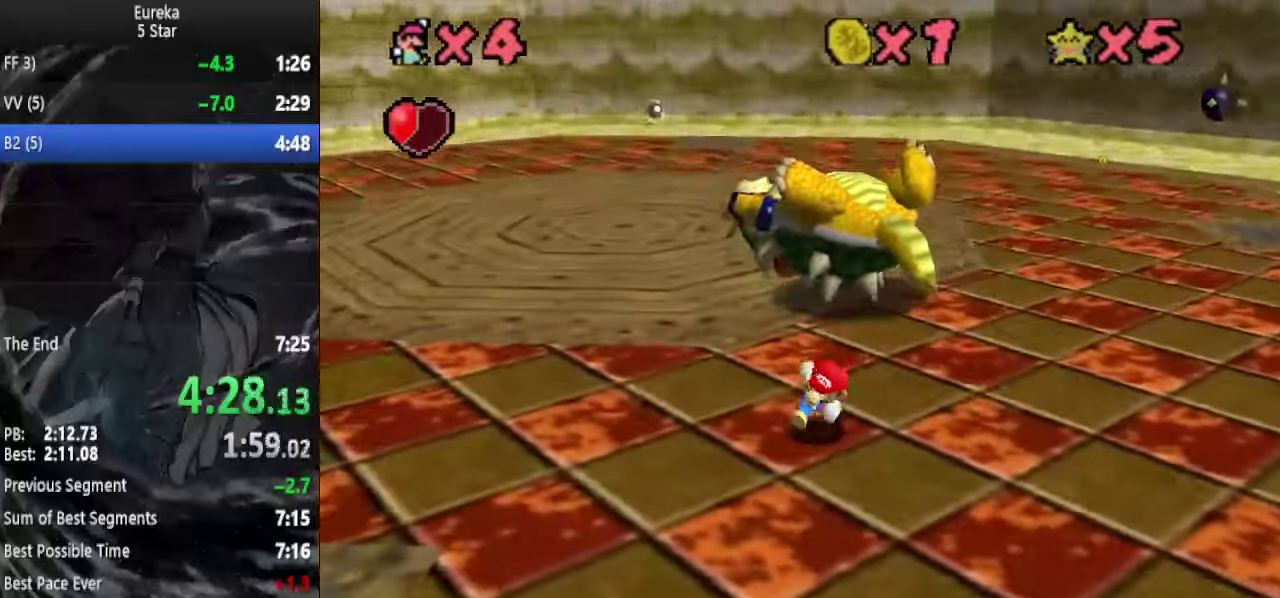
{"buttons": [], "left_stick": "up-right", "events": [[100, "DPAD_DOWN", "up"], [134, "left_stick", "down-right"], [234, "DPAD_DOWN", "down"], [267, "left_stick", "right"], [434, "DPAD_DOWN", "up"], [434, "left_stick", "up-right"]]}
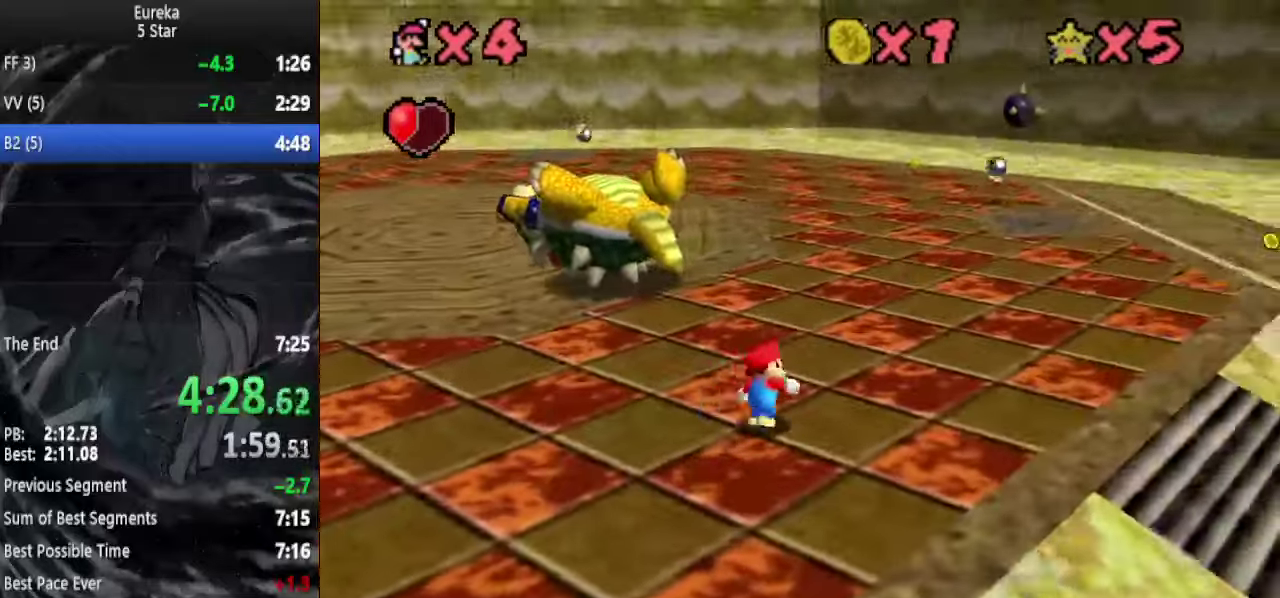
{"buttons": [], "left_stick": "up-left", "events": [[100, "DPAD_DOWN", "down"], [100, "left_stick", "up"], [200, "left_stick", "up-left"], [234, "DPAD_DOWN", "up"]]}
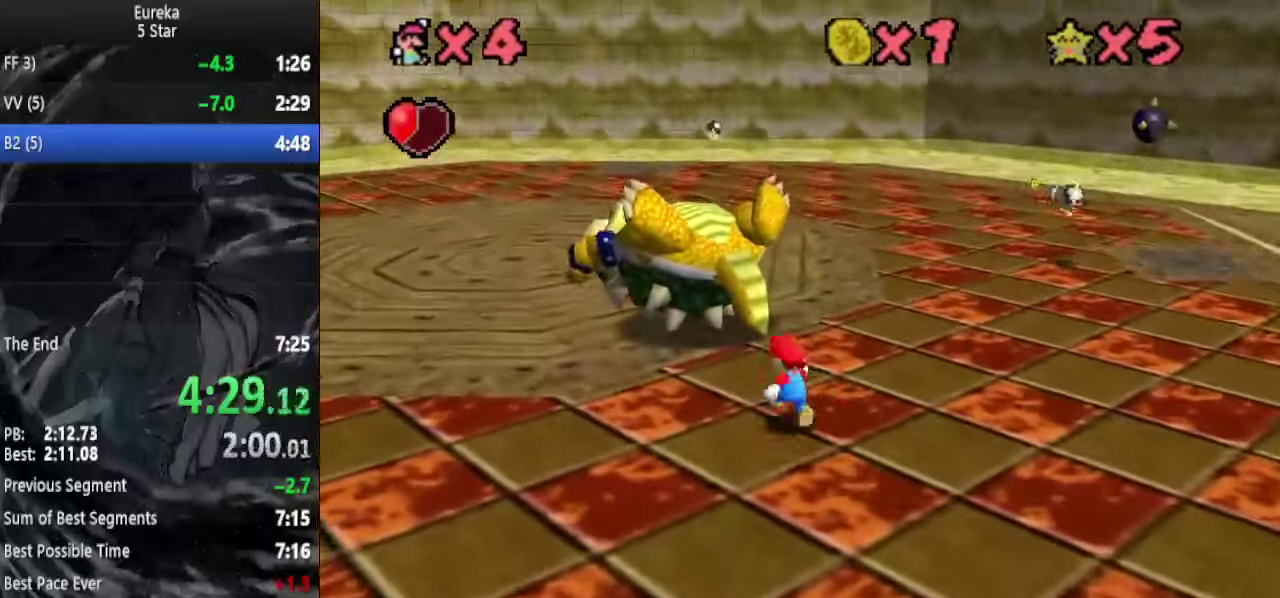
{"buttons": [], "left_stick": "center", "events": [[34, "left_stick", "down"], [100, "left_stick", "center"], [234, "left_stick", "up"], [400, "left_stick", "center"]]}